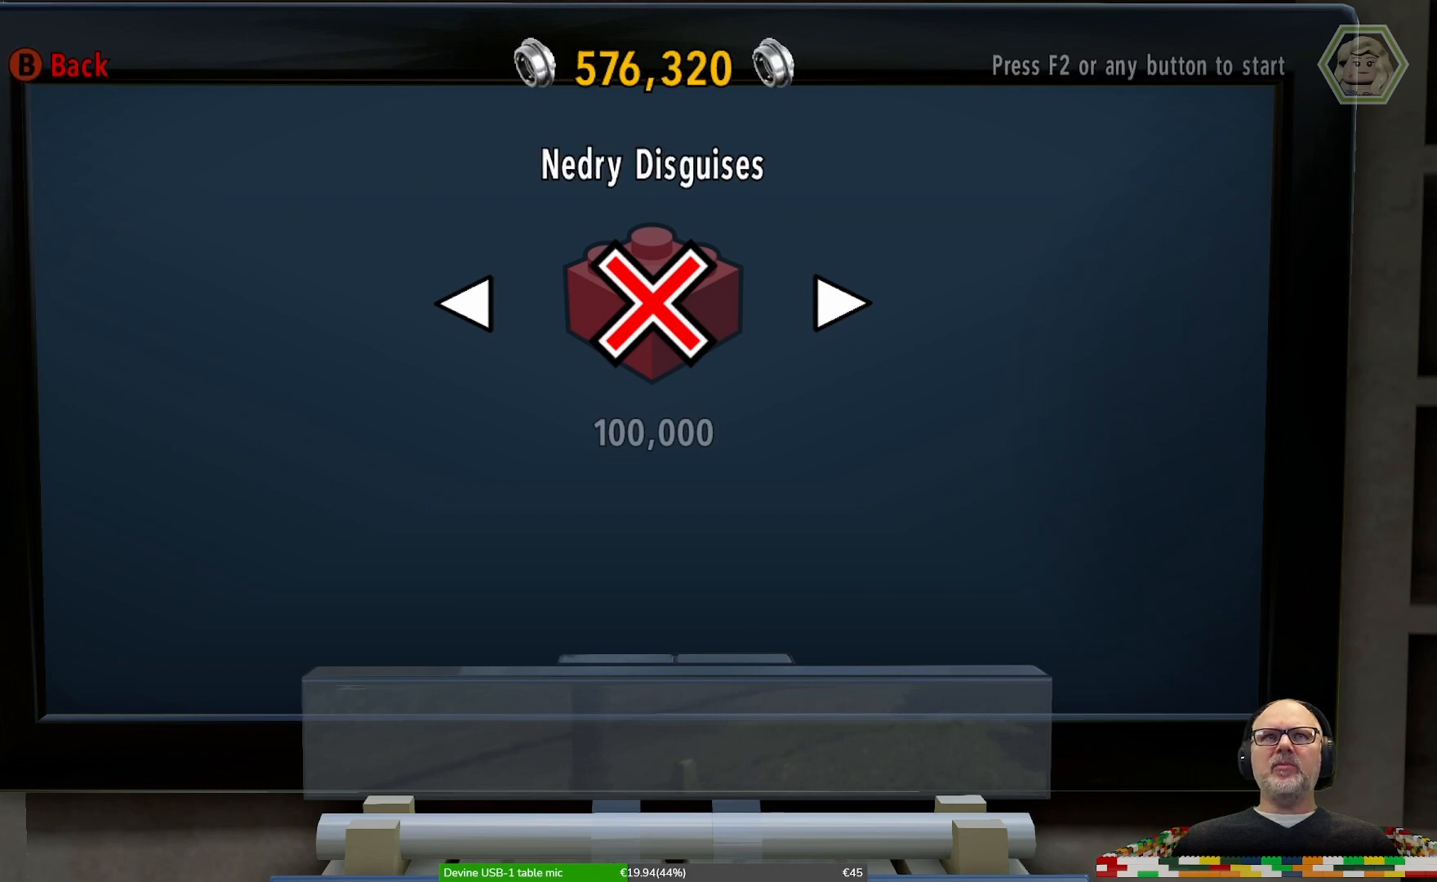
Gameplay with a controller (Xbox layout); each line is a JSON object with the inputs held at the frame after it. "events" lists button and stick changes between this image and that frame as [ms after this image, input, new state], when the widget could be followed in between. Not read: DPAD_LEFT L2 L3 R2 R3.
{"buttons": [], "left_stick": "center", "right_stick": "center", "events": []}
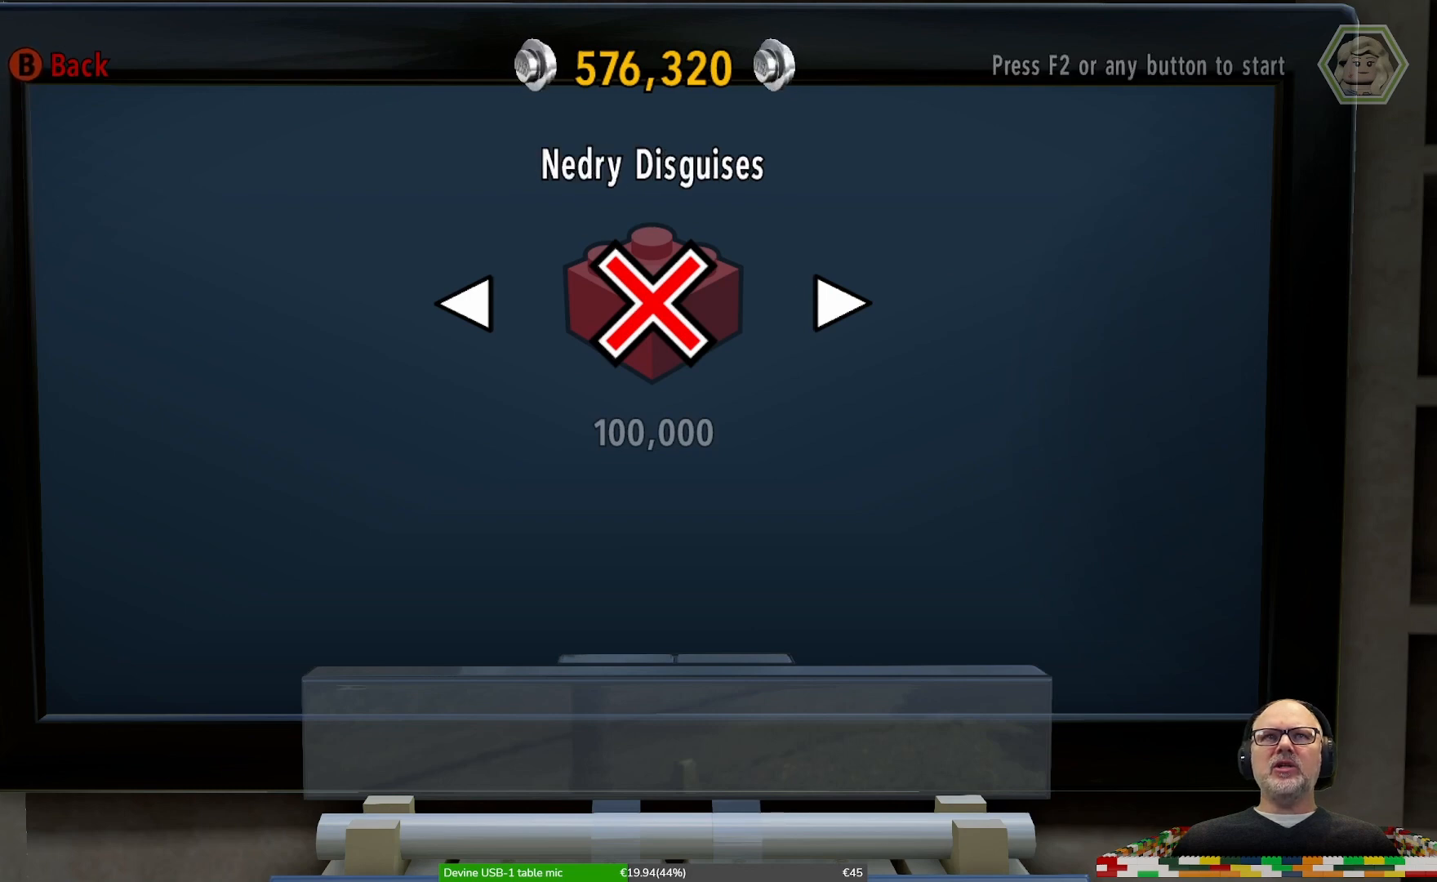
{"buttons": ["DPAD_RIGHT"], "left_stick": "center", "right_stick": "center", "events": [[367, "DPAD_RIGHT", "down"]]}
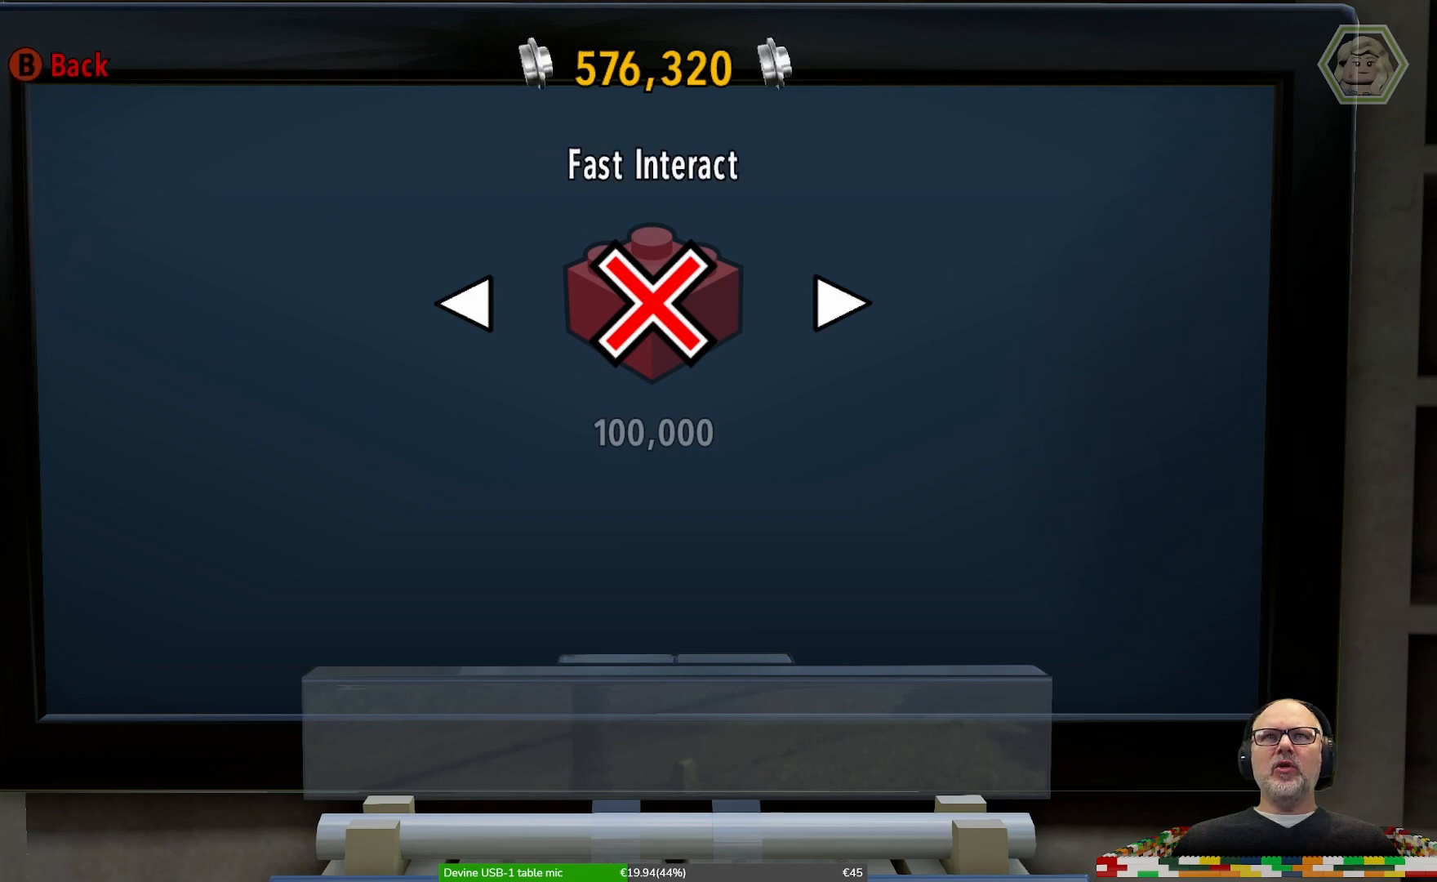
{"buttons": [], "left_stick": "center", "right_stick": "center", "events": [[33, "DPAD_RIGHT", "up"]]}
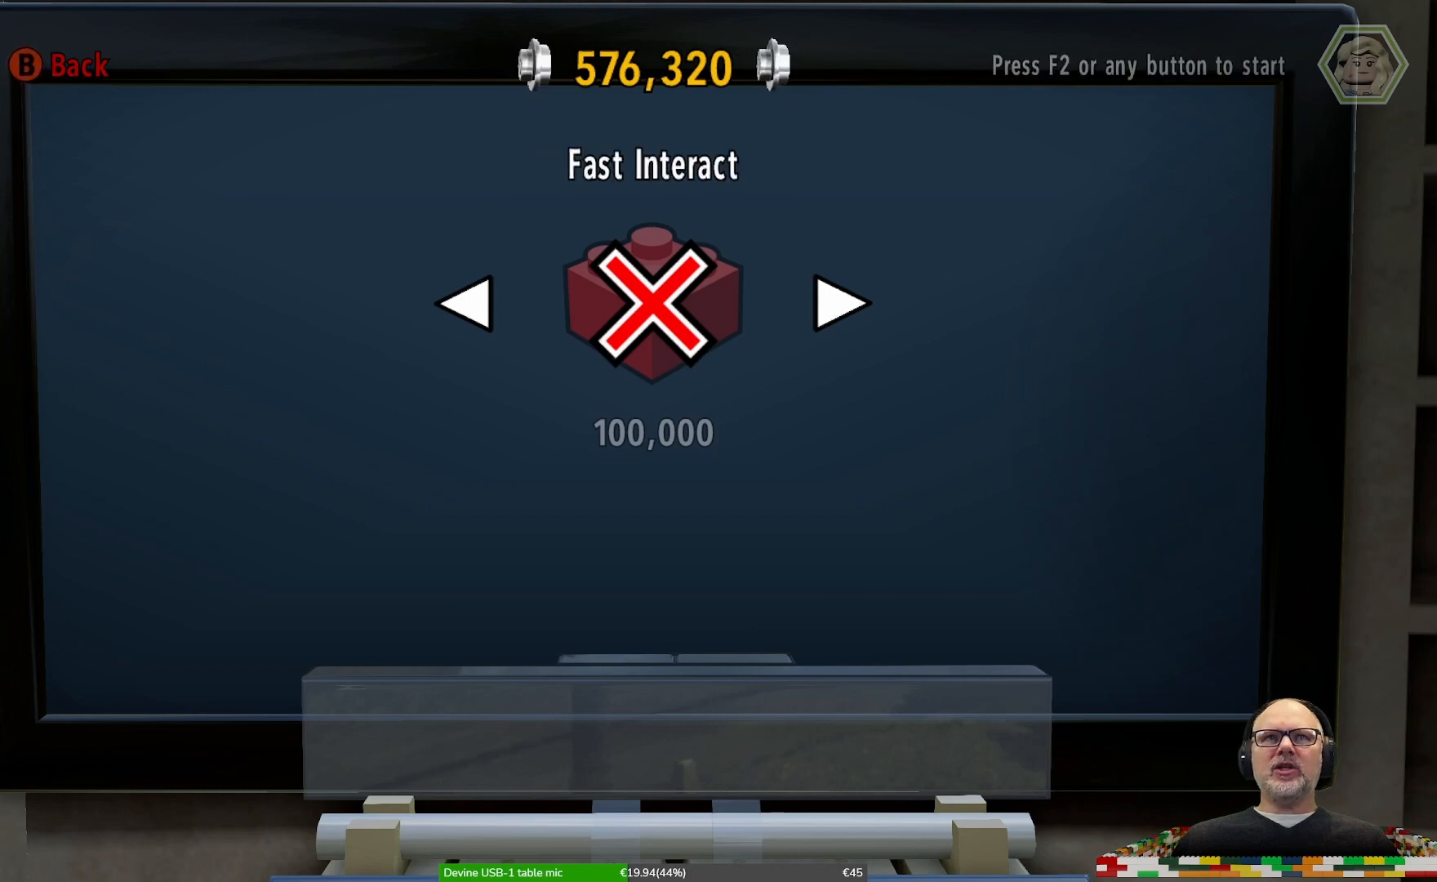
{"buttons": [], "left_stick": "center", "right_stick": "center", "events": [[33, "DPAD_RIGHT", "down"], [167, "DPAD_RIGHT", "up"]]}
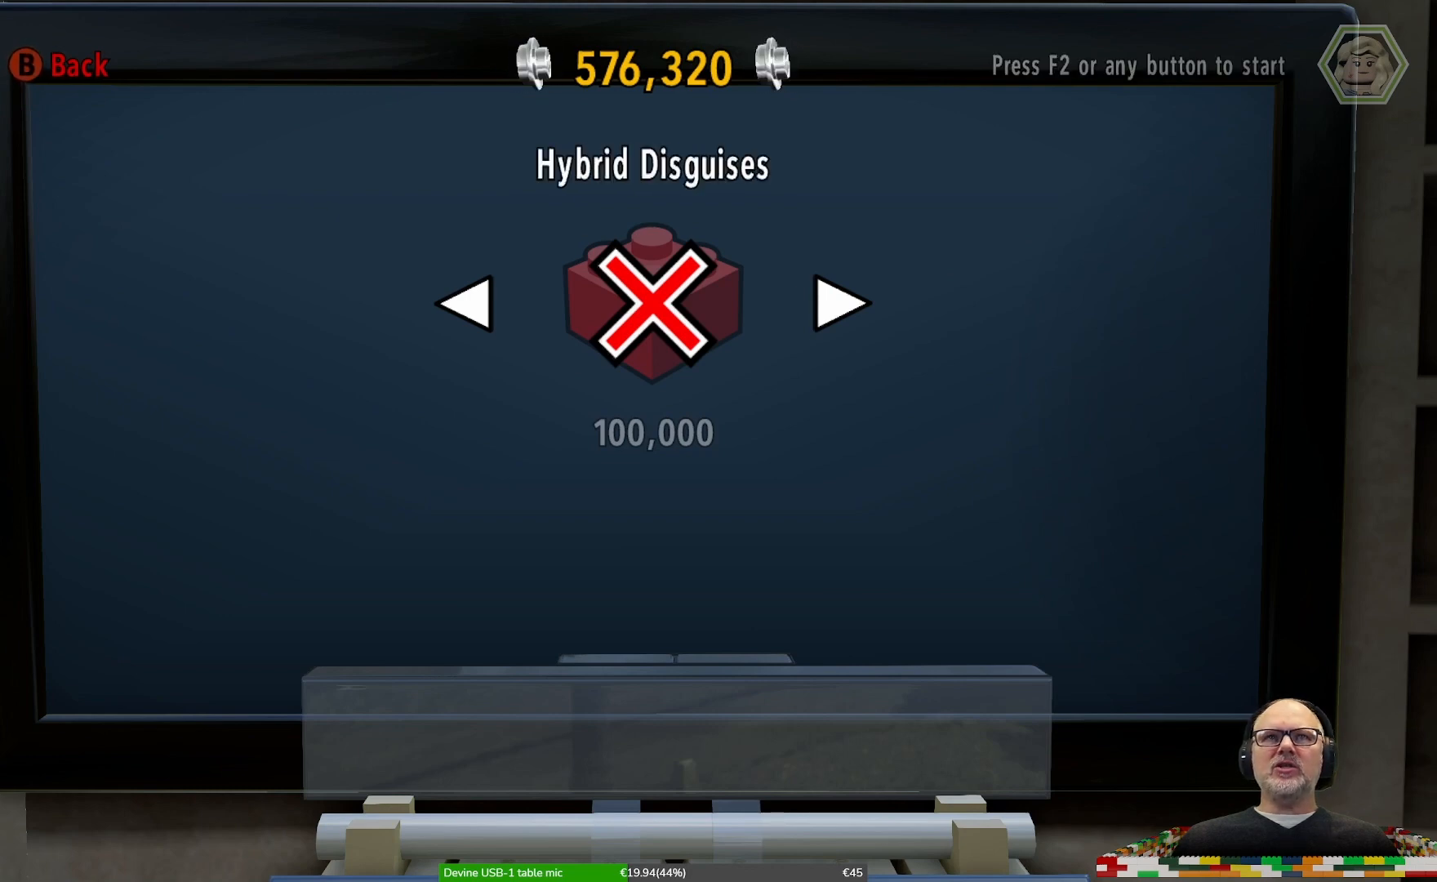
{"buttons": [], "left_stick": "center", "right_stick": "center", "events": []}
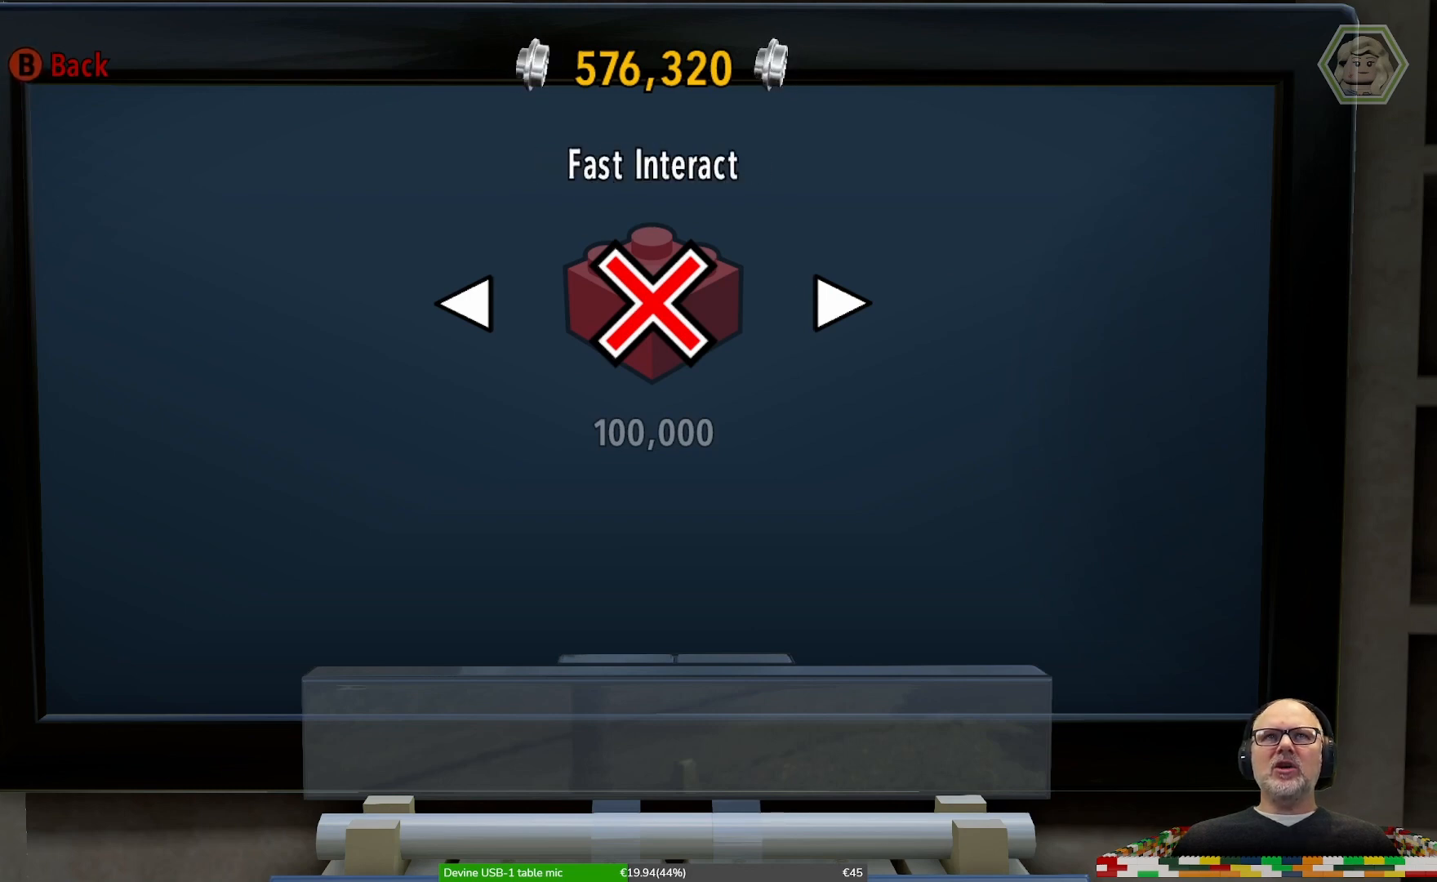
{"buttons": [], "left_stick": "center", "right_stick": "center", "events": [[133, "DPAD_RIGHT", "down"], [267, "DPAD_RIGHT", "up"]]}
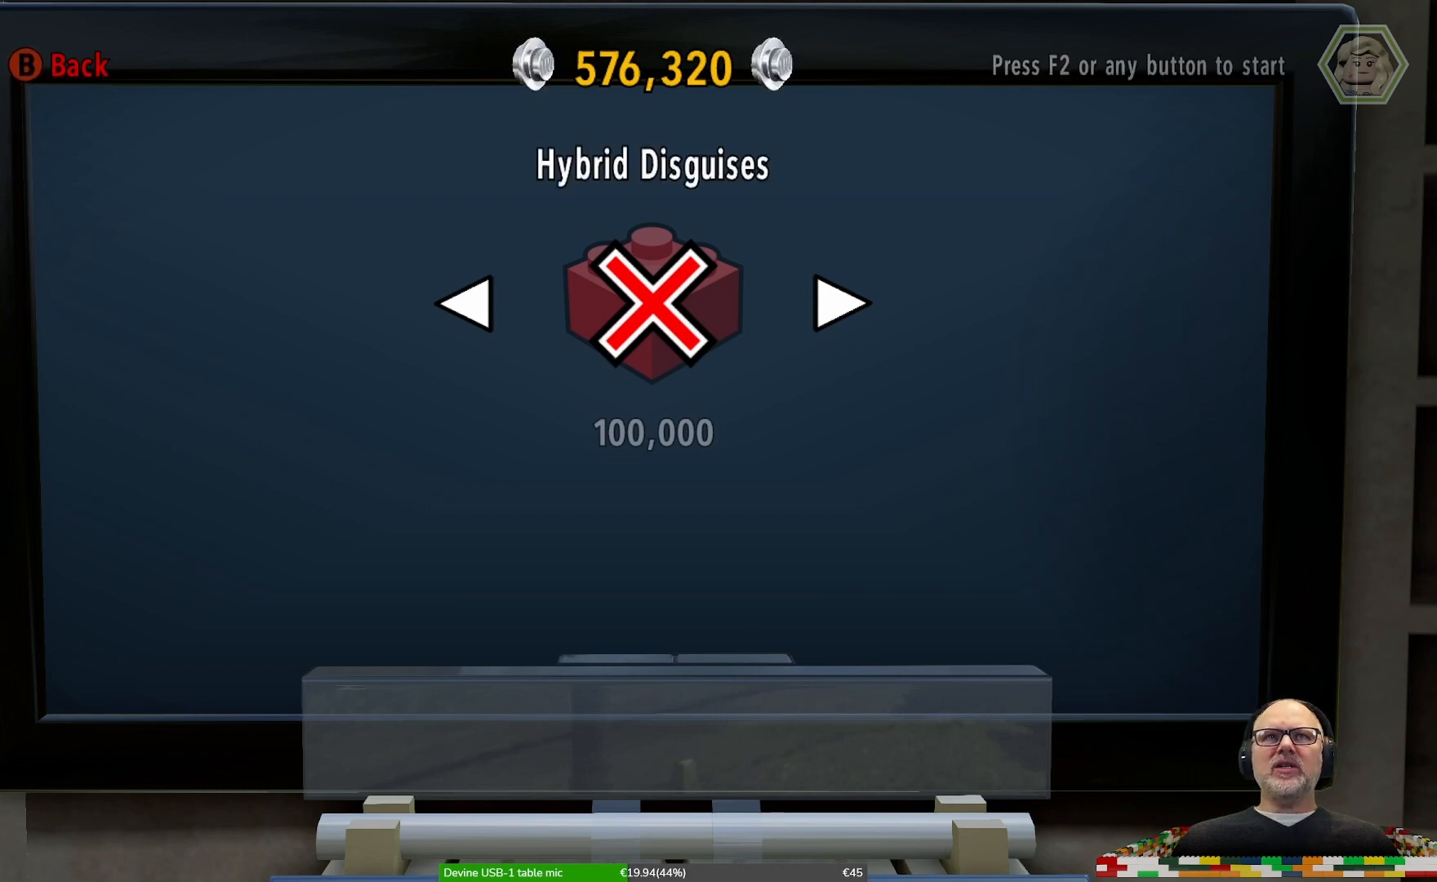
{"buttons": [], "left_stick": "center", "right_stick": "center", "events": []}
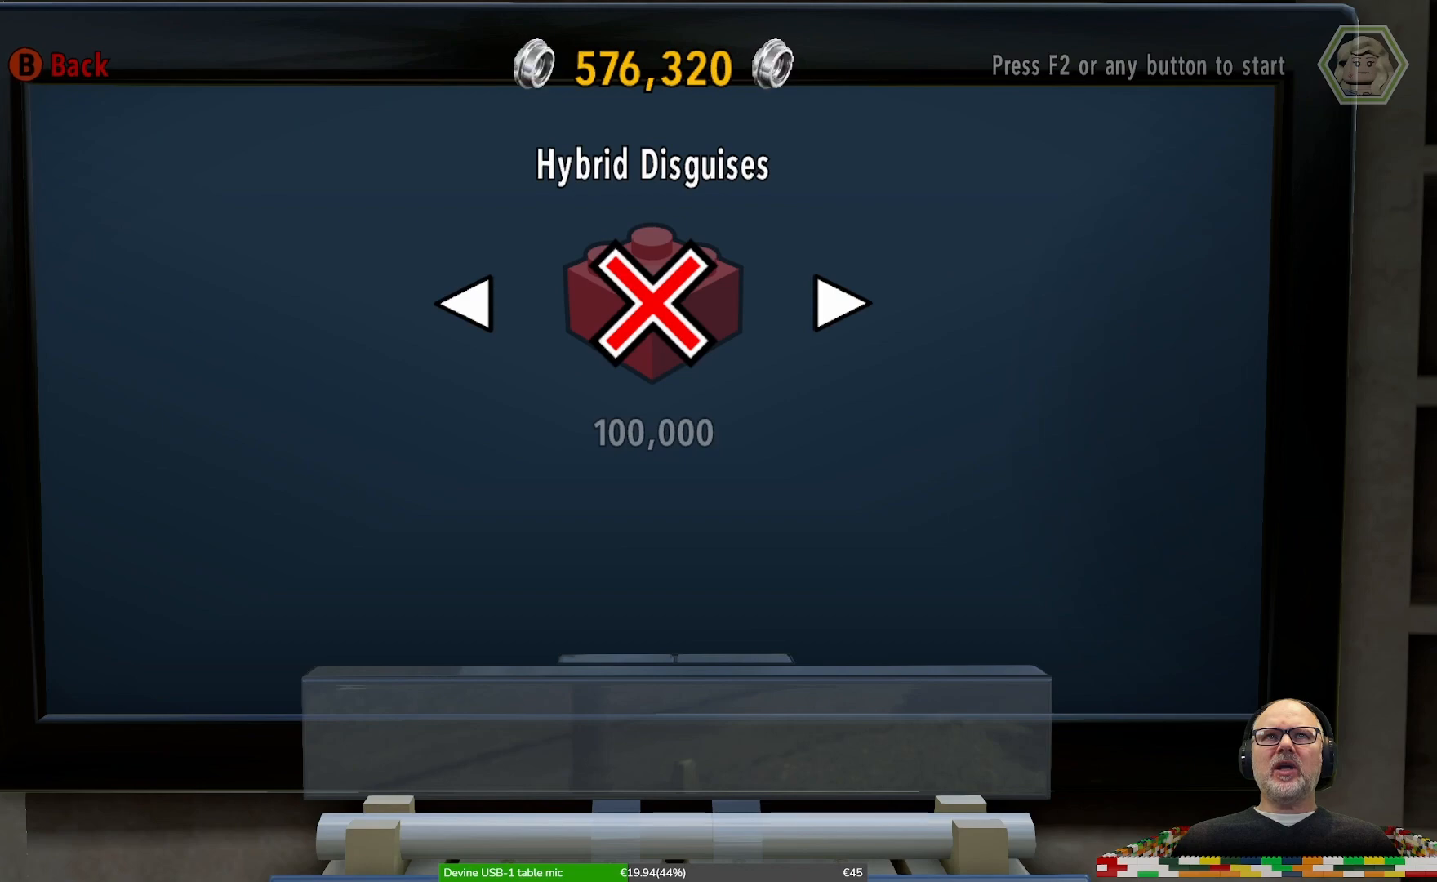
{"buttons": [], "left_stick": "center", "right_stick": "center", "events": [[333, "DPAD_RIGHT", "down"], [467, "DPAD_RIGHT", "up"]]}
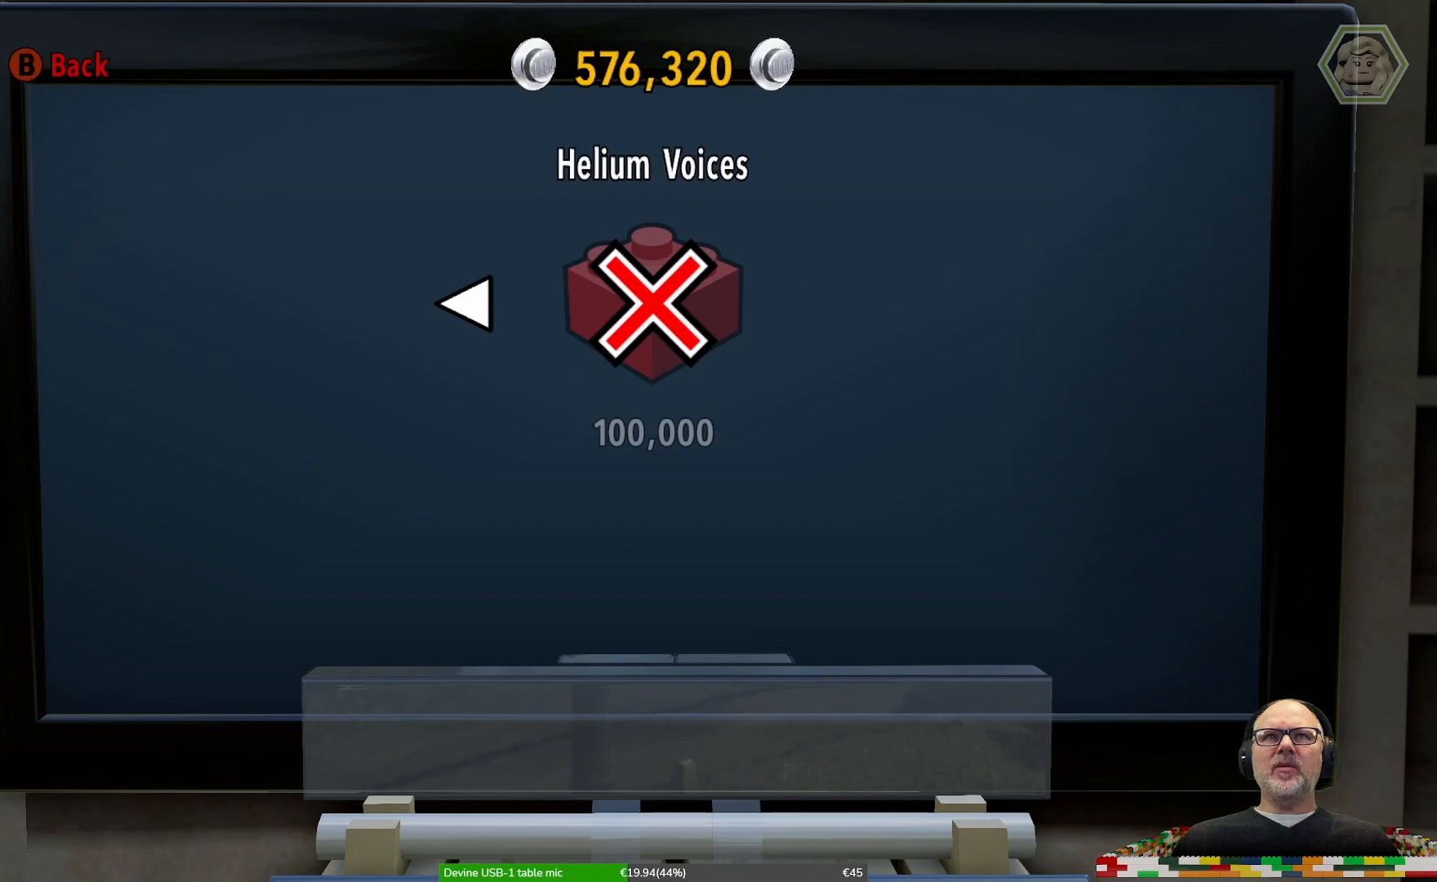
{"buttons": [], "left_stick": "center", "right_stick": "center", "events": []}
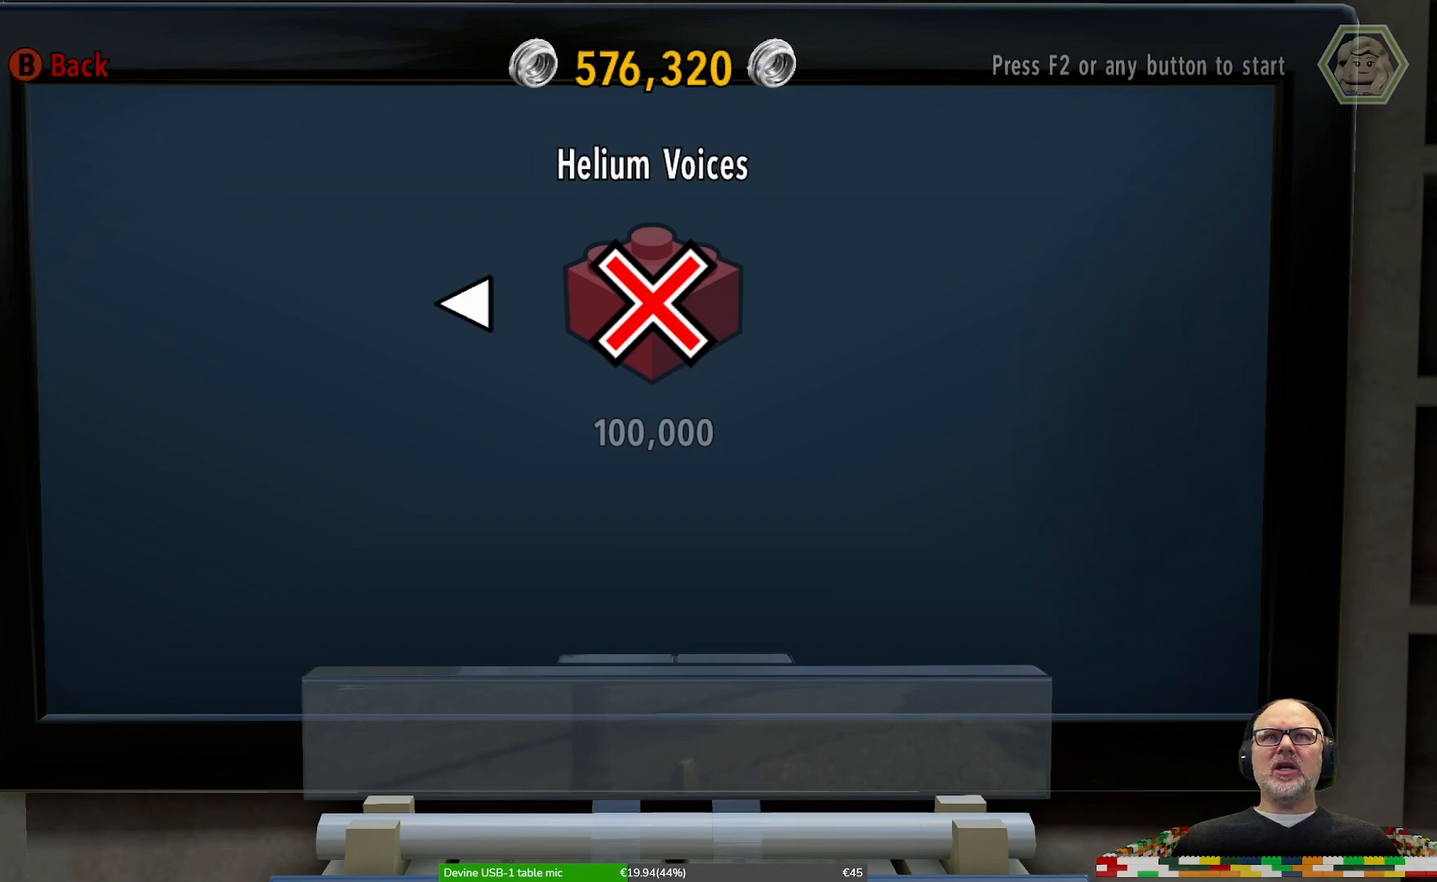
{"buttons": [], "left_stick": "center", "right_stick": "center", "events": []}
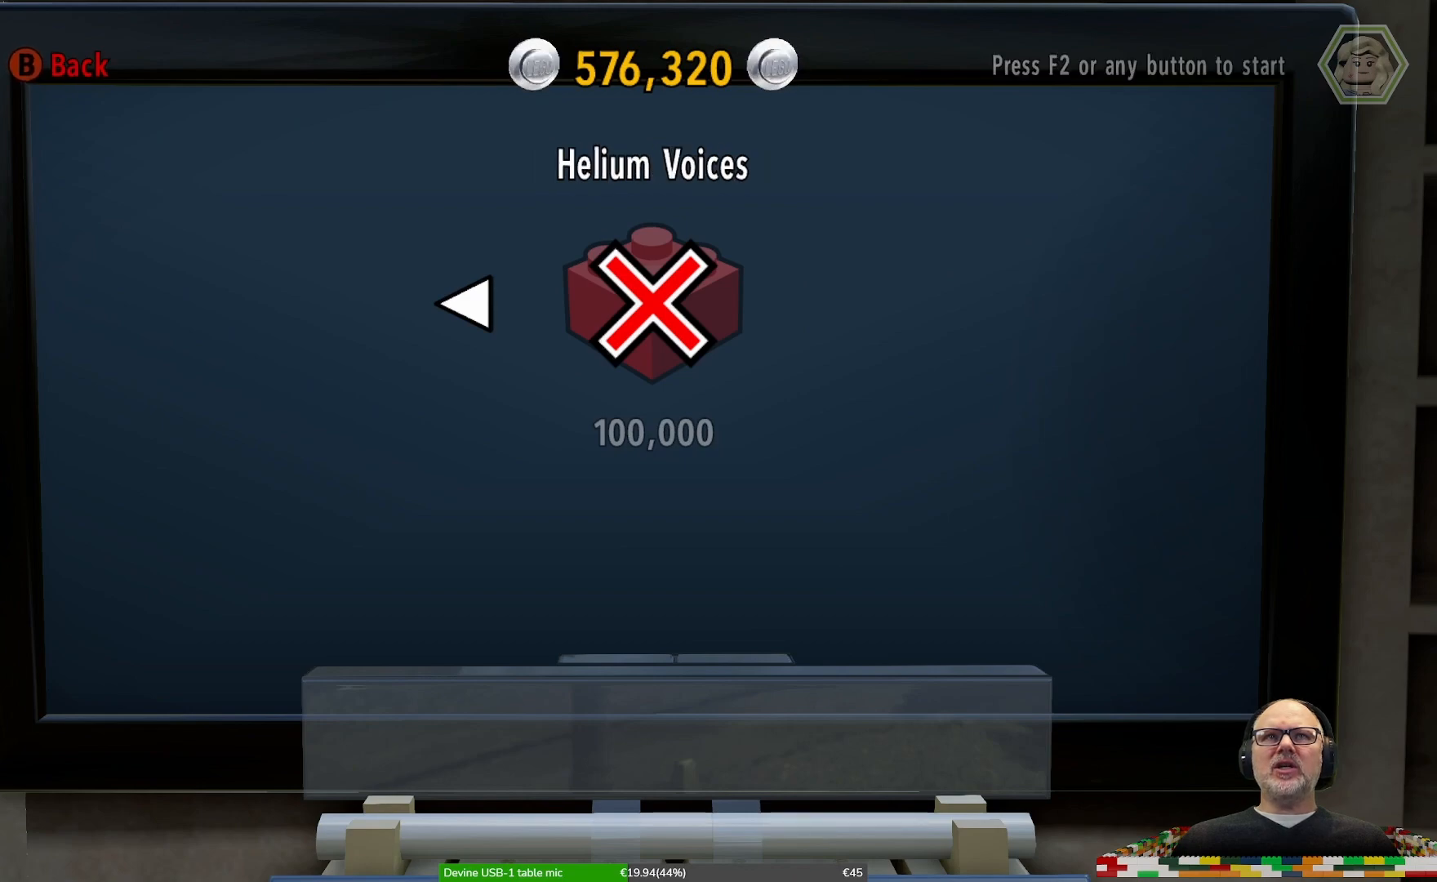
{"buttons": [], "left_stick": "center", "right_stick": "center", "events": [[333, "DPAD_RIGHT", "down"], [467, "DPAD_RIGHT", "up"]]}
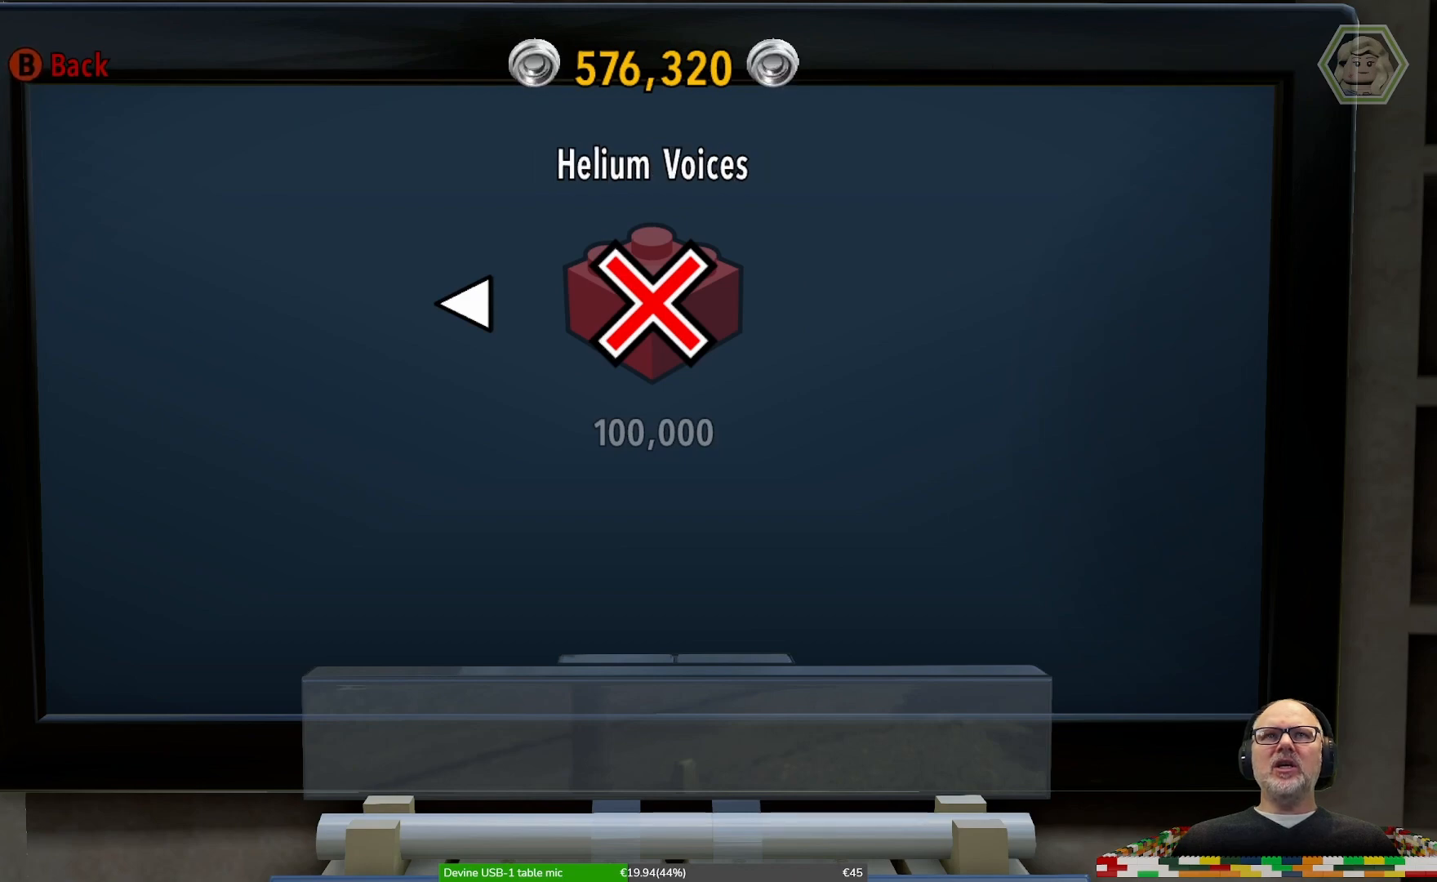
{"buttons": [], "left_stick": "center", "right_stick": "center", "events": []}
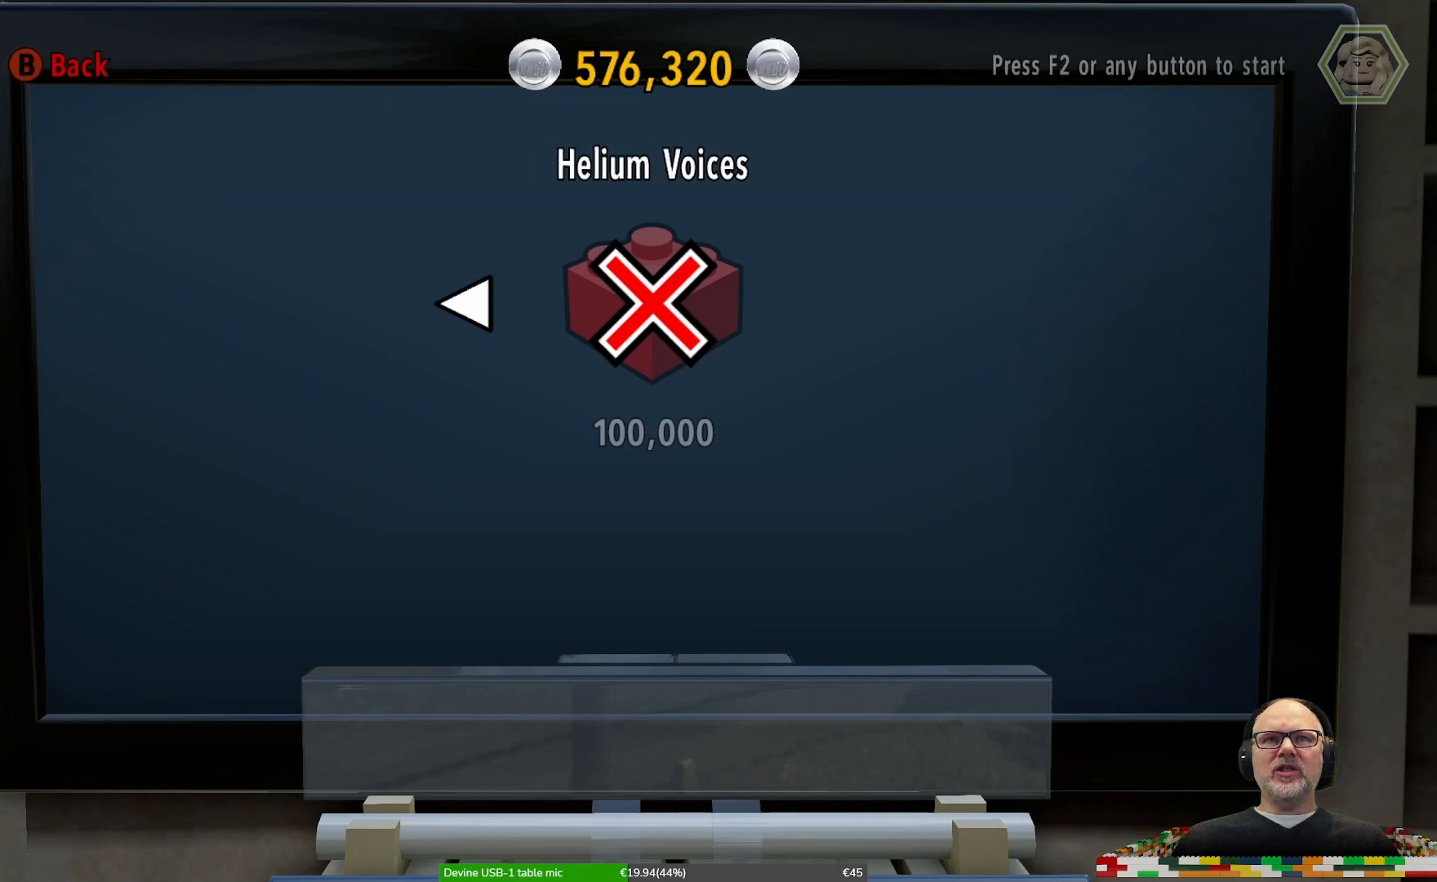
{"buttons": [], "left_stick": "center", "right_stick": "center", "events": []}
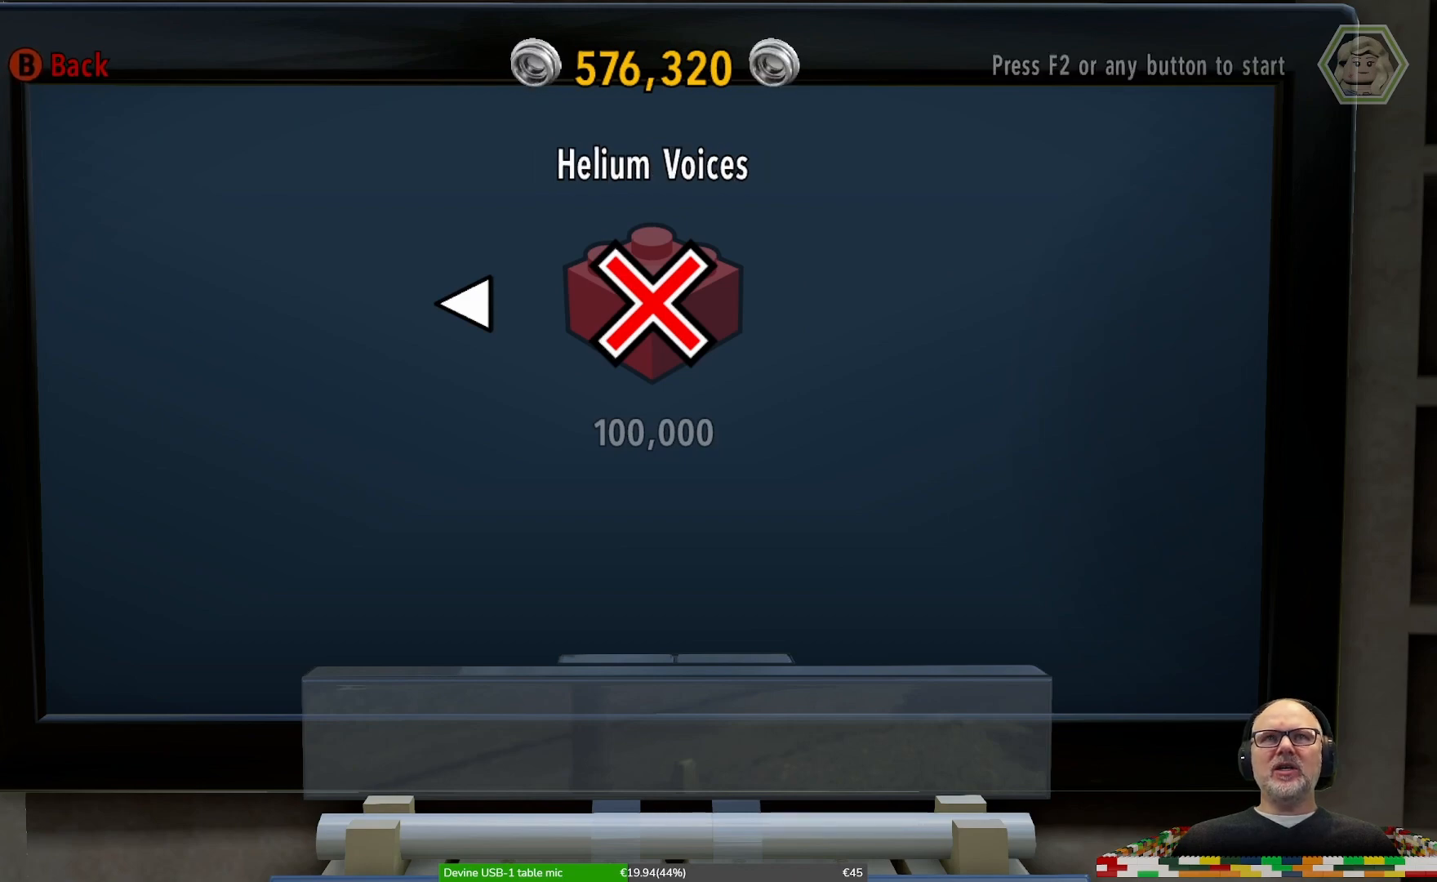
{"buttons": [], "left_stick": "center", "right_stick": "center", "events": [[300, "DPAD_RIGHT", "down"], [400, "DPAD_RIGHT", "up"]]}
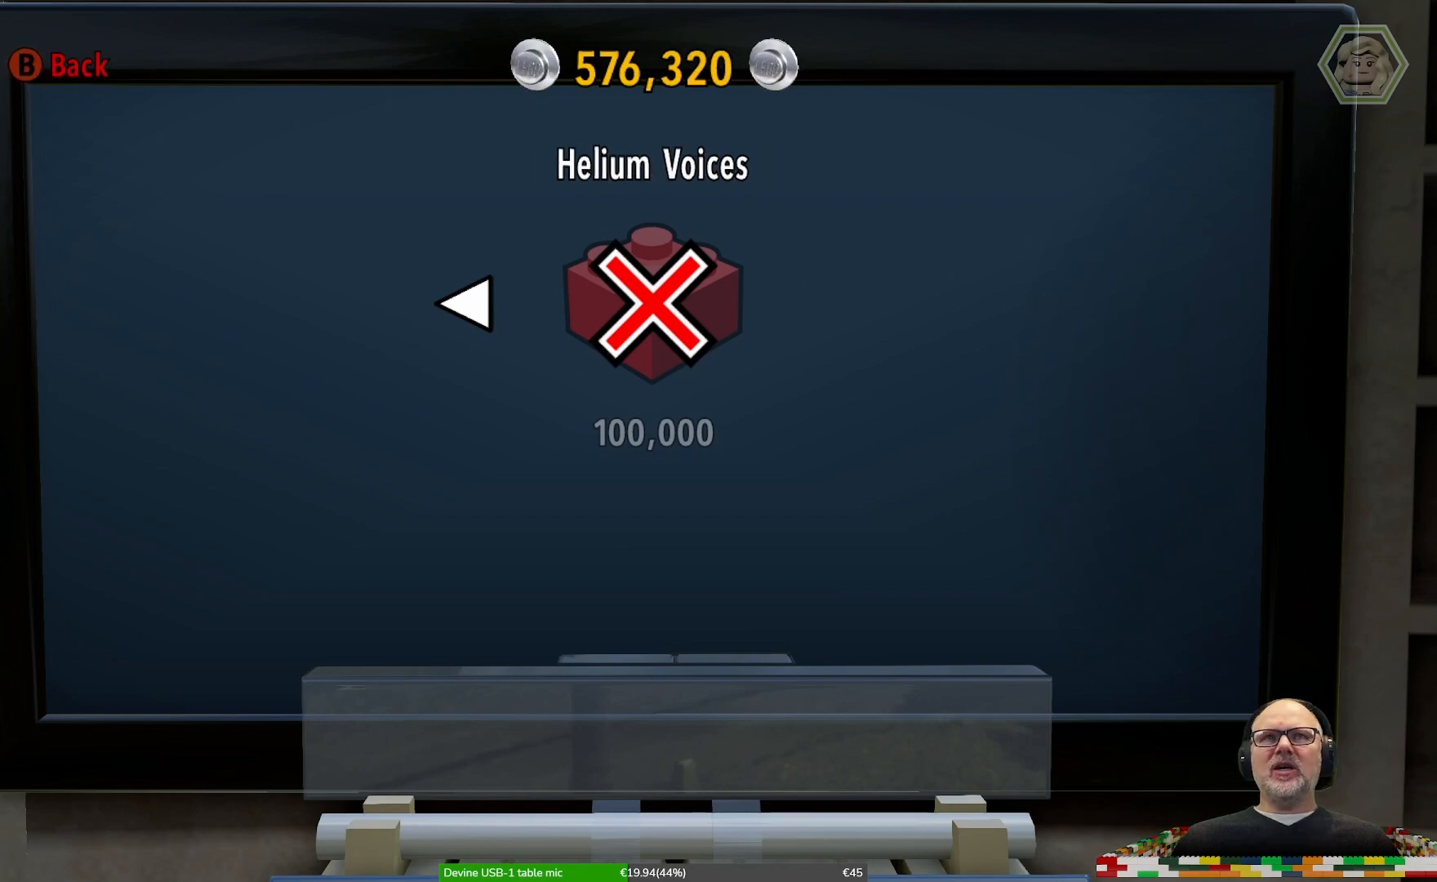
{"buttons": [], "left_stick": "center", "right_stick": "center", "events": [[33, "B", "down"], [167, "B", "up"]]}
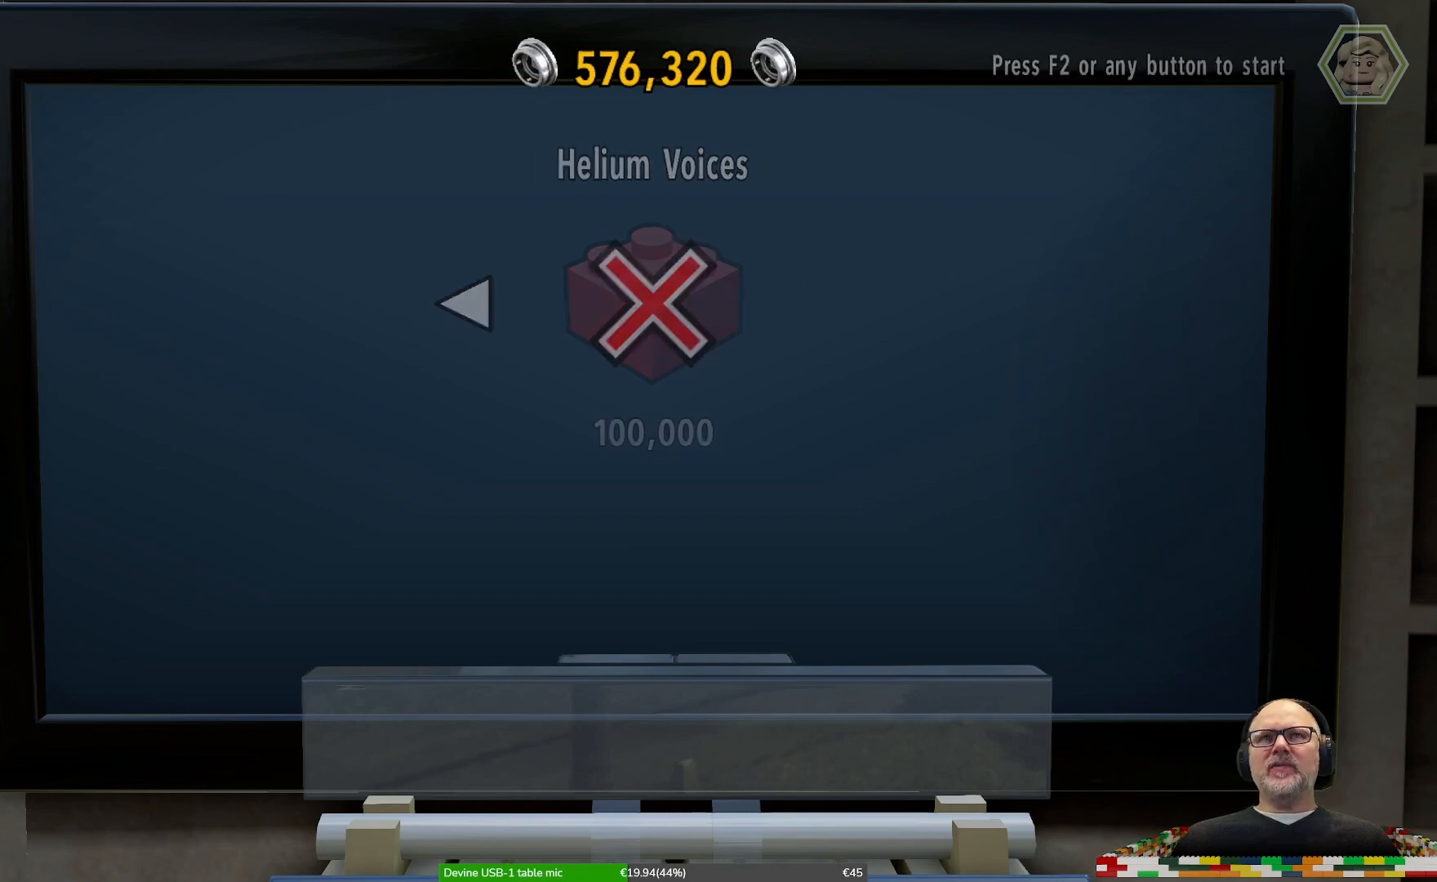
{"buttons": [], "left_stick": "down", "right_stick": "center", "events": [[500, "left_stick", "down"]]}
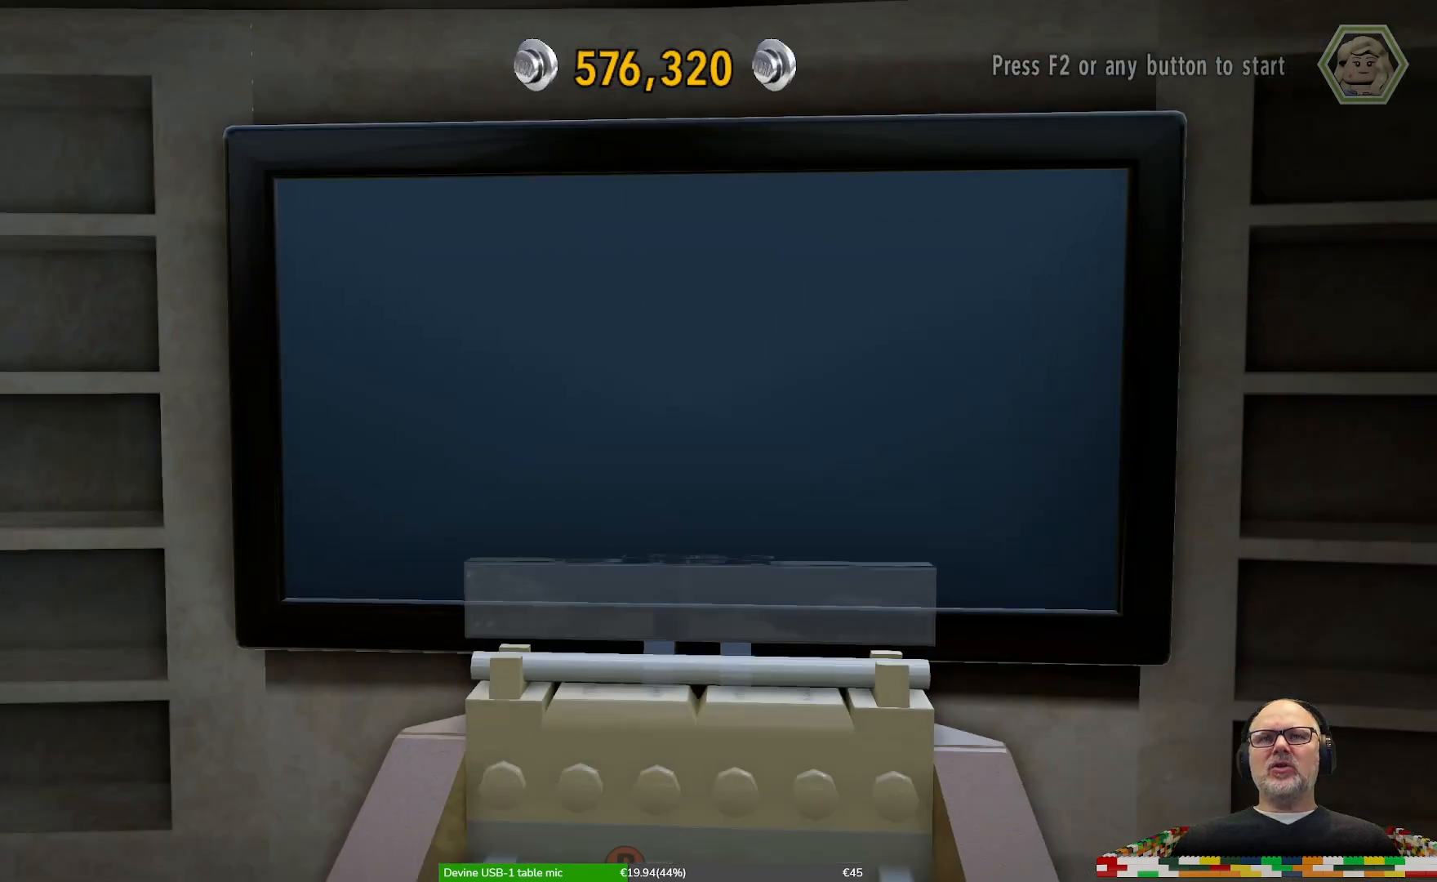
{"buttons": [], "left_stick": "center", "right_stick": "center", "events": [[267, "left_stick", "center"]]}
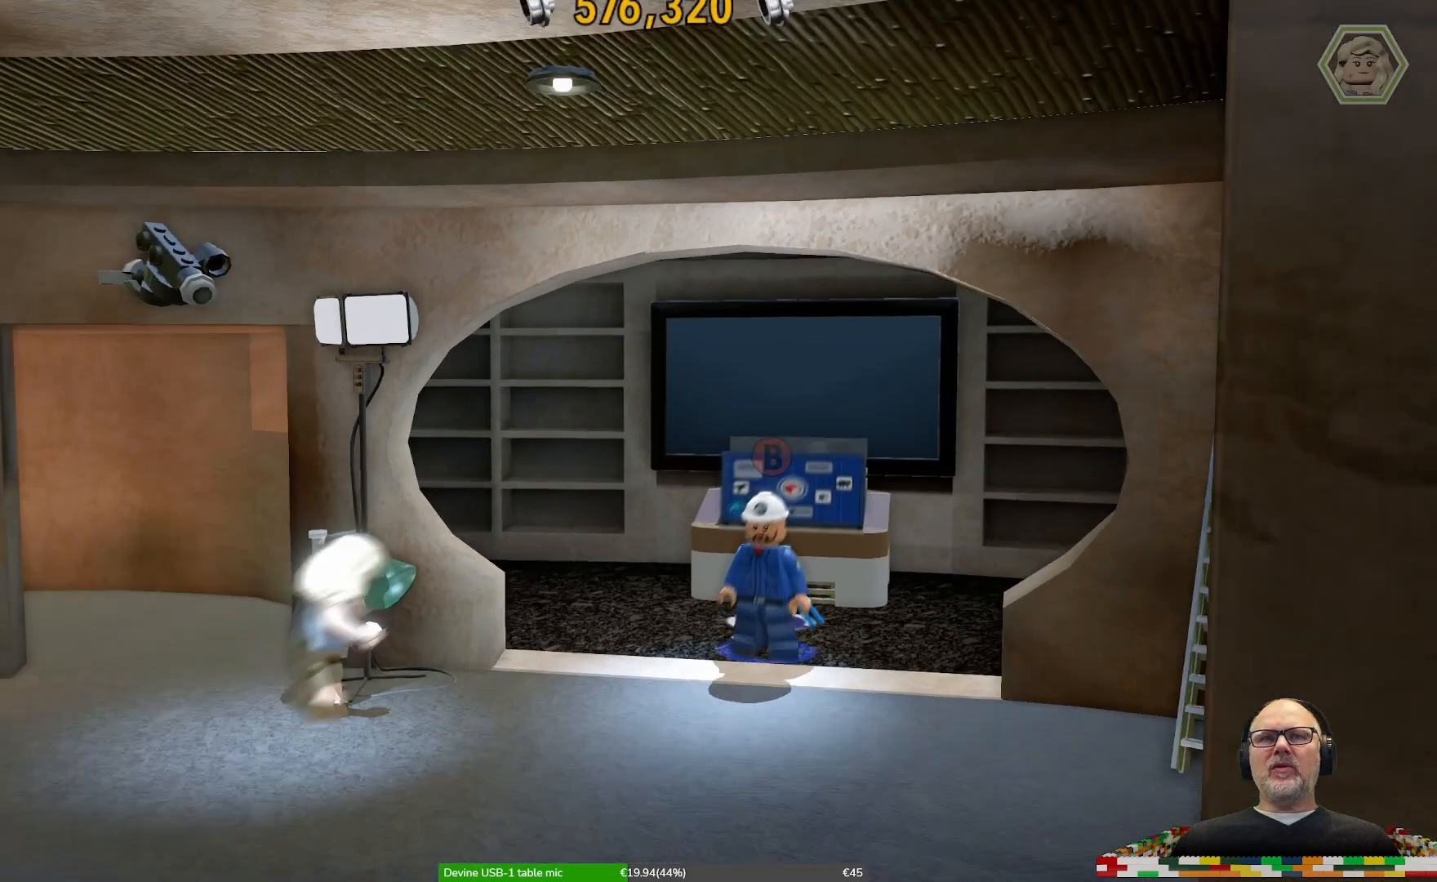
{"buttons": [], "left_stick": "down-left", "right_stick": "center", "events": [[33, "left_stick", "down"], [267, "left_stick", "down-left"]]}
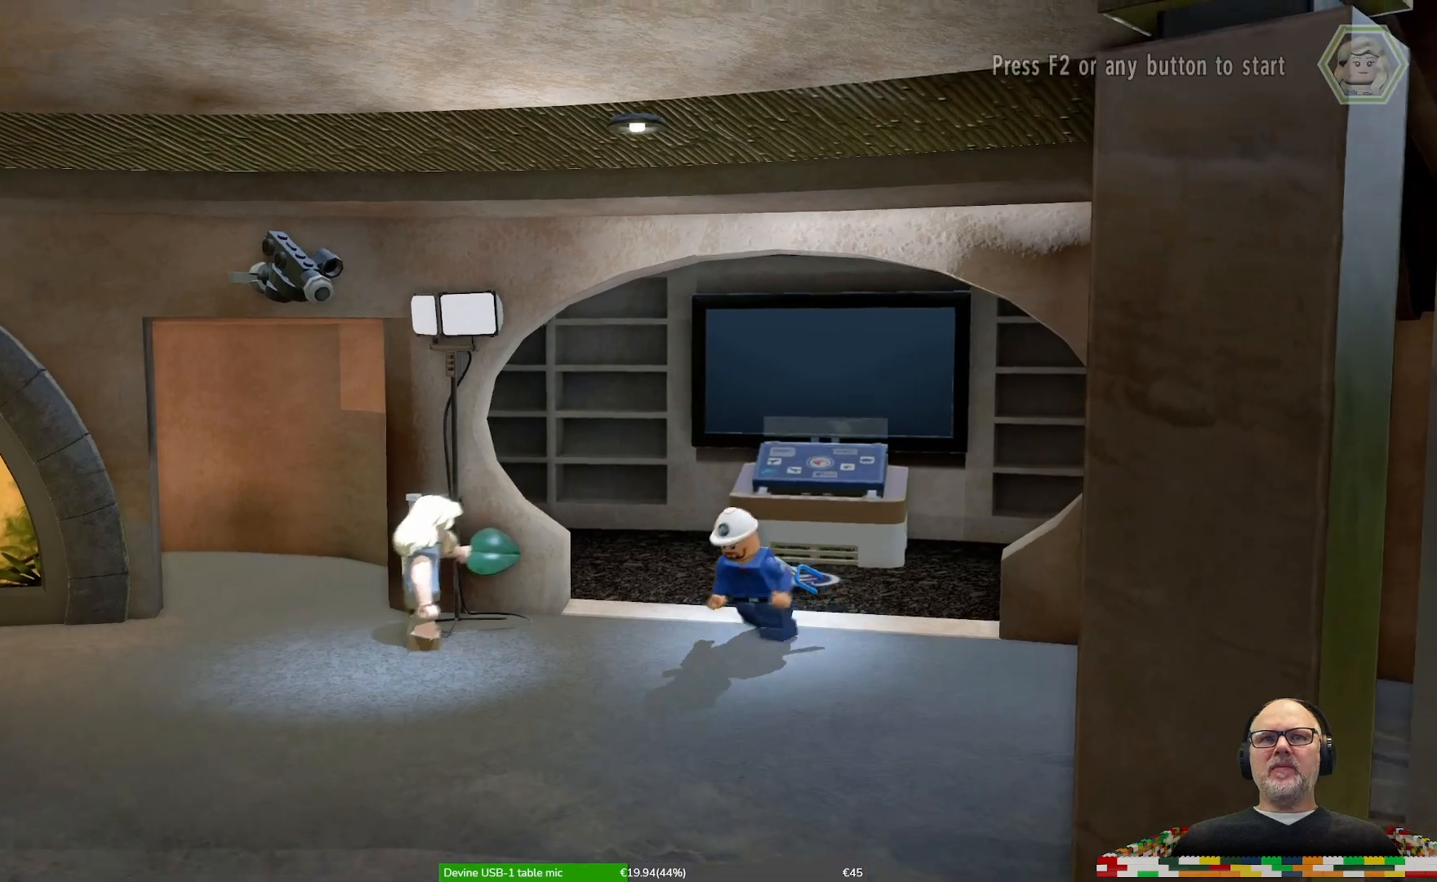
{"buttons": [], "left_stick": "left", "right_stick": "center", "events": [[400, "left_stick", "left"]]}
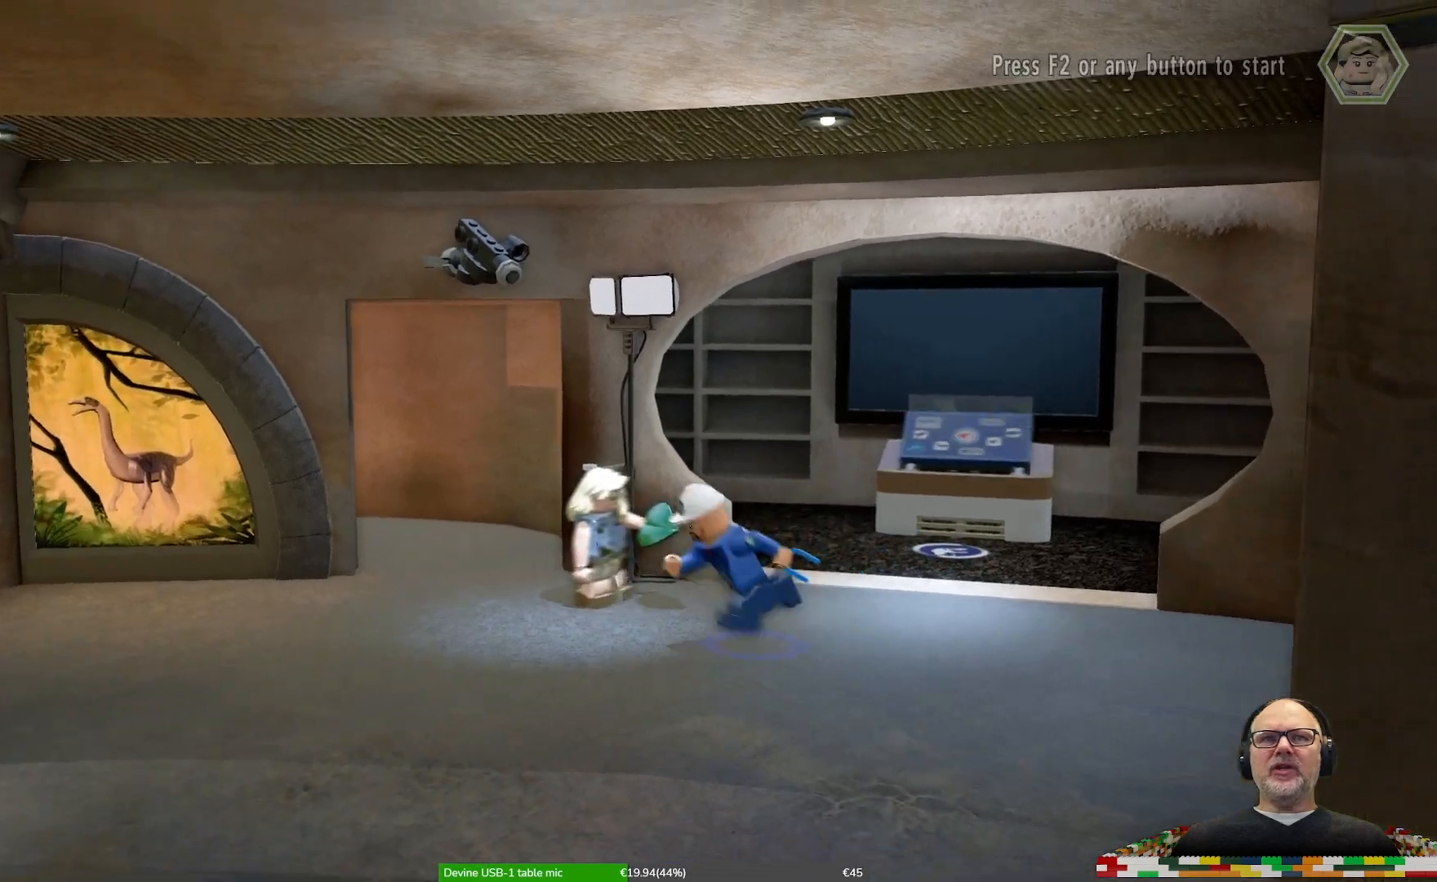
{"buttons": [], "left_stick": "up-left", "right_stick": "center", "events": [[367, "left_stick", "up-left"]]}
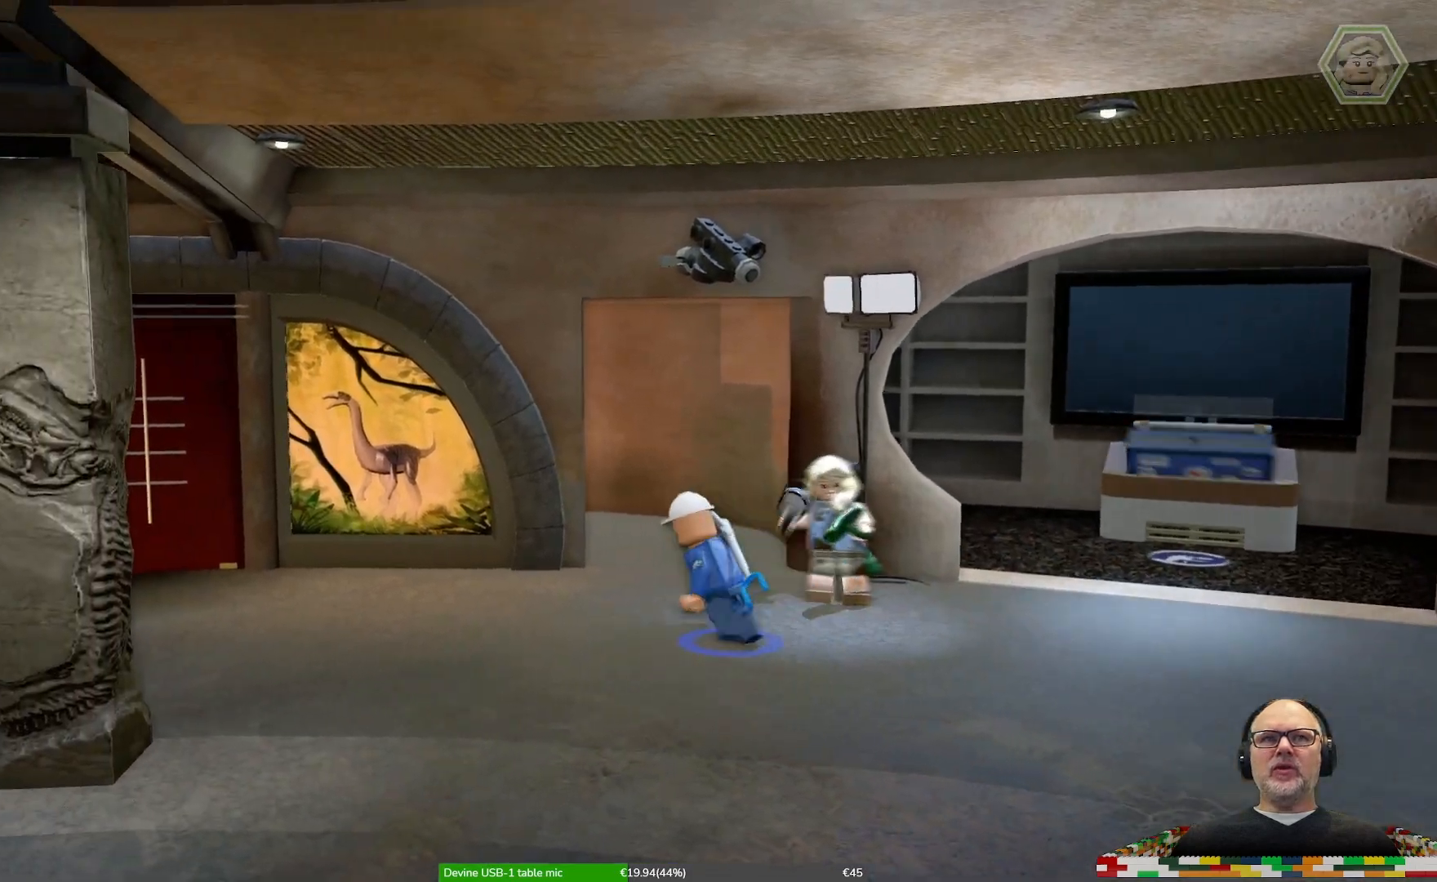
{"buttons": [], "left_stick": "up", "right_stick": "center", "events": [[33, "left_stick", "up"]]}
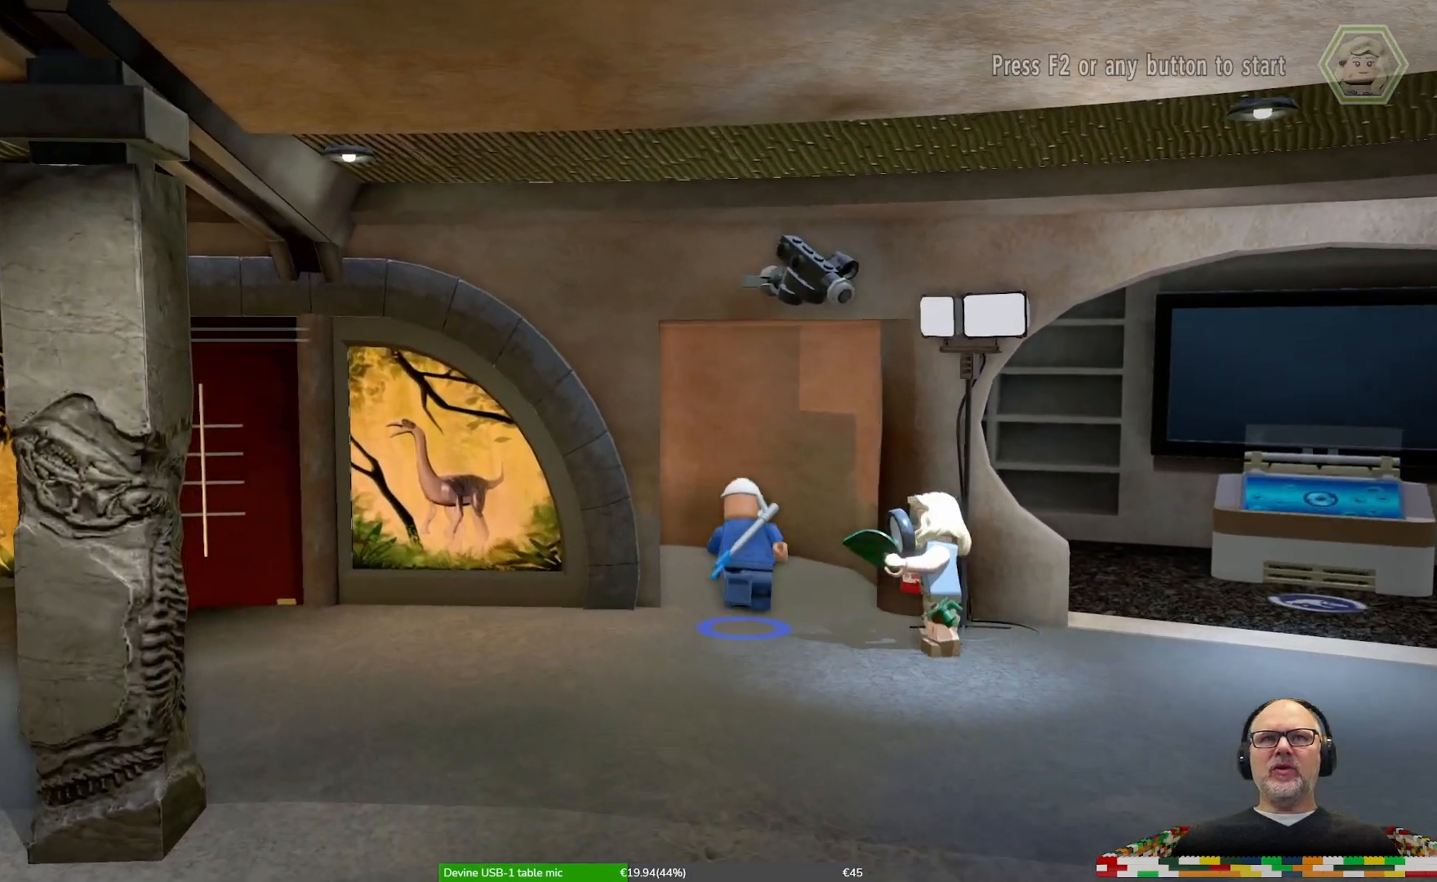
{"buttons": [], "left_stick": "up-left", "right_stick": "center", "events": [[333, "left_stick", "up-left"]]}
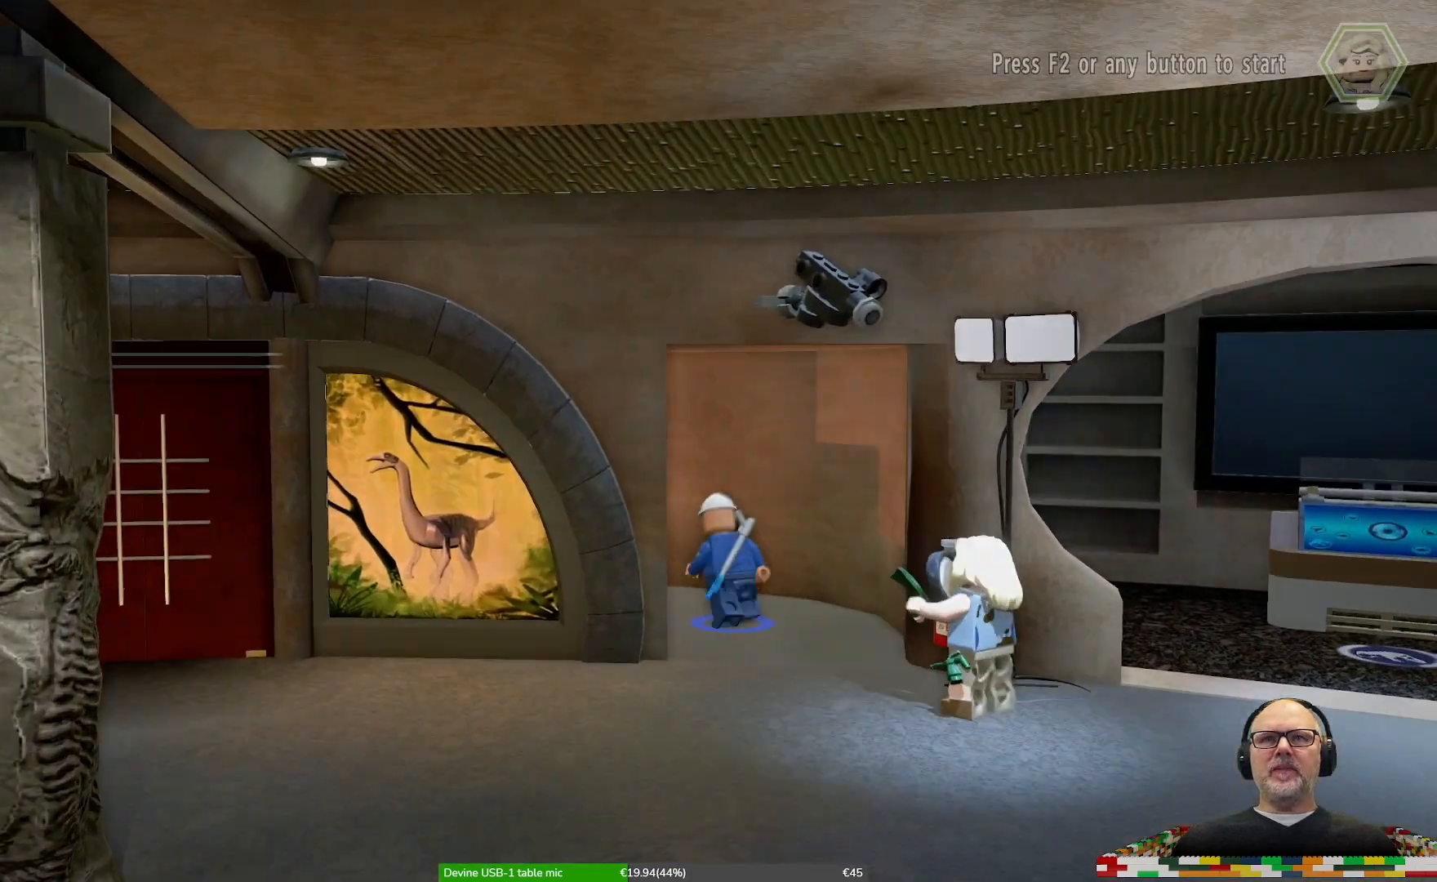
{"buttons": [], "left_stick": "center", "right_stick": "center", "events": [[133, "left_stick", "left"], [400, "left_stick", "center"]]}
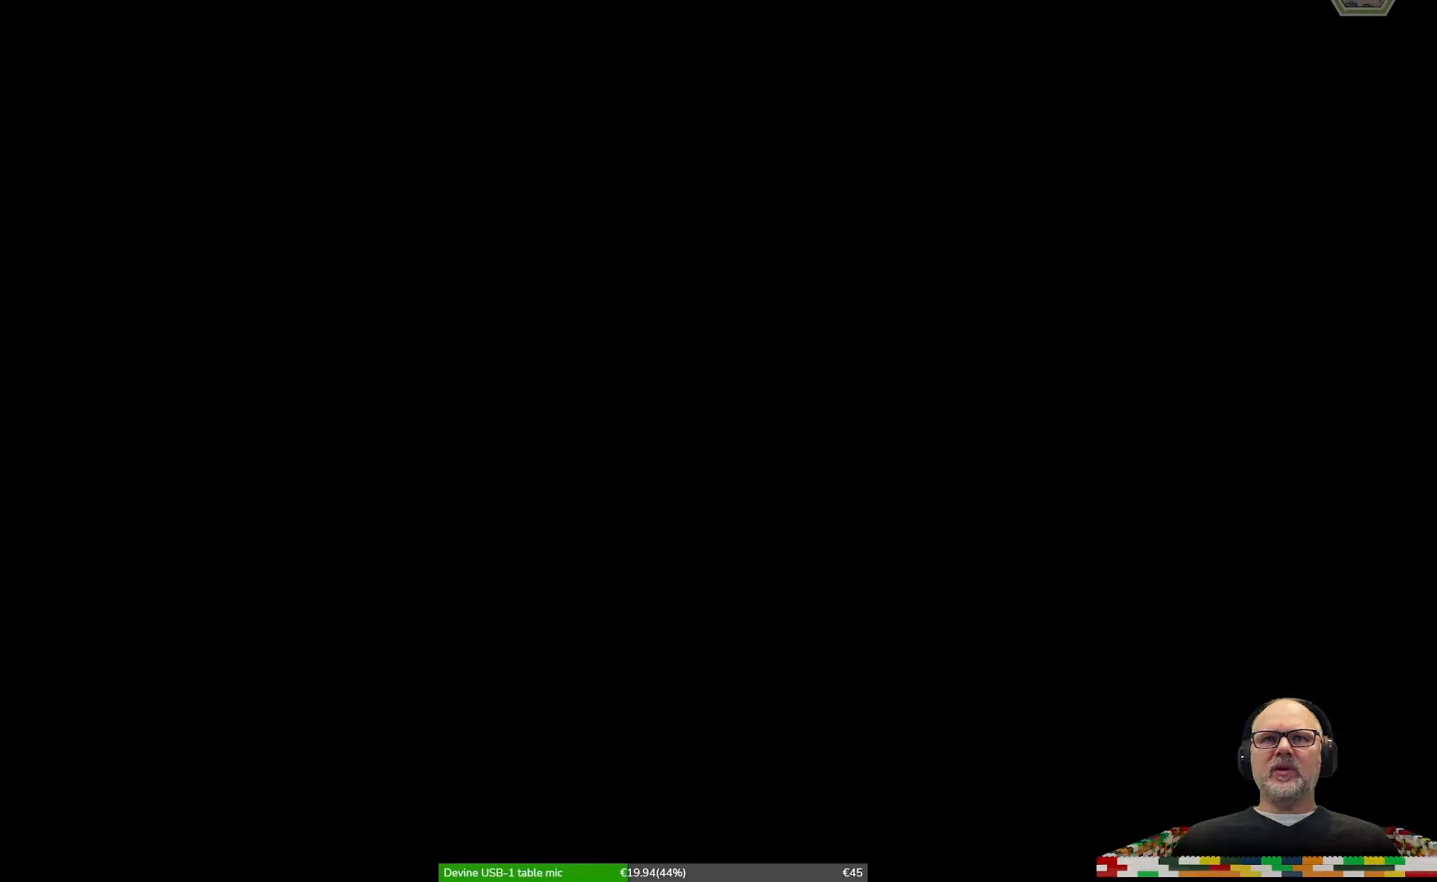
{"buttons": [], "left_stick": "center", "right_stick": "center", "events": []}
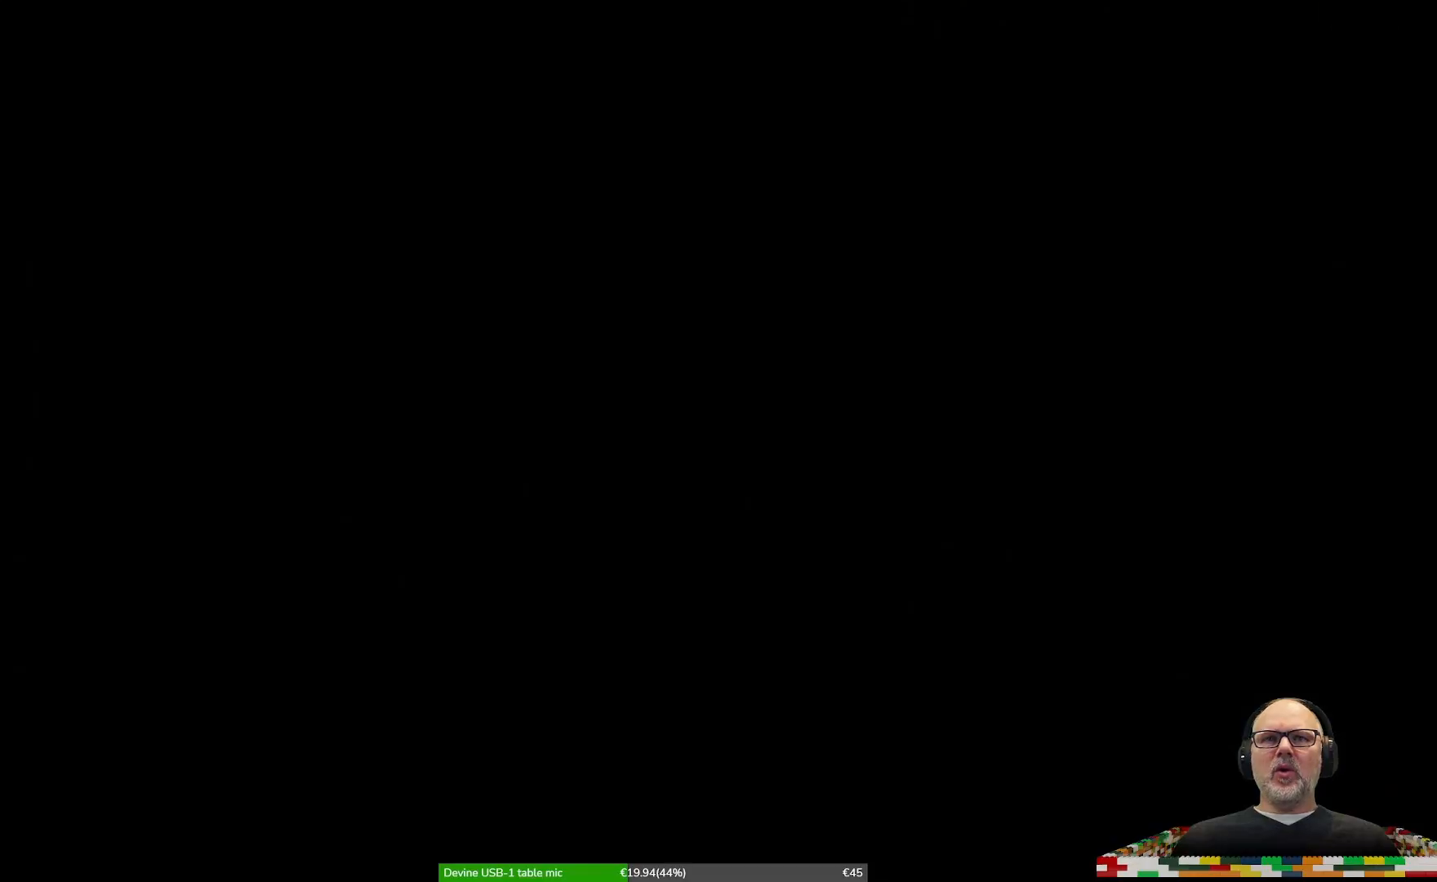
{"buttons": [], "left_stick": "center", "right_stick": "center", "events": []}